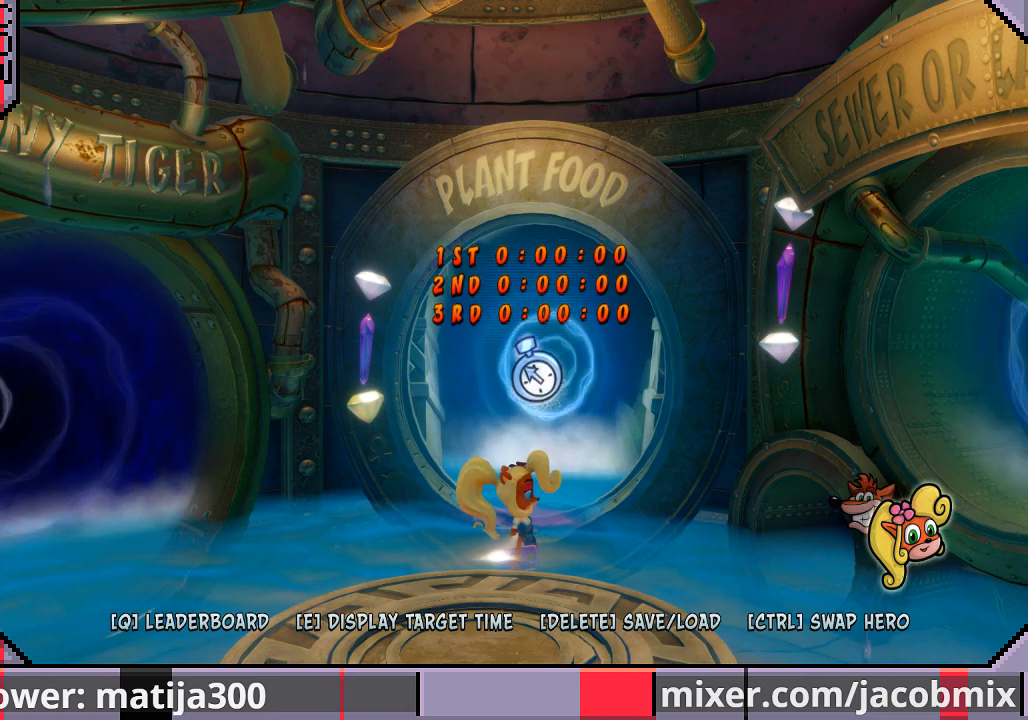
Gameplay with a controller (PlayStation layout); each line is a JSON object with the inputs held at the frame after it. "events" lists button and stick changes between this image and that frame as [ms after this image, input, new state], when the widget could be followed in between. Not read: L2 R2.
{"buttons": [], "left_stick": "left", "right_stick": "center", "events": [[100, "left_stick", "right"], [200, "left_stick", "center"], [433, "left_stick", "left"]]}
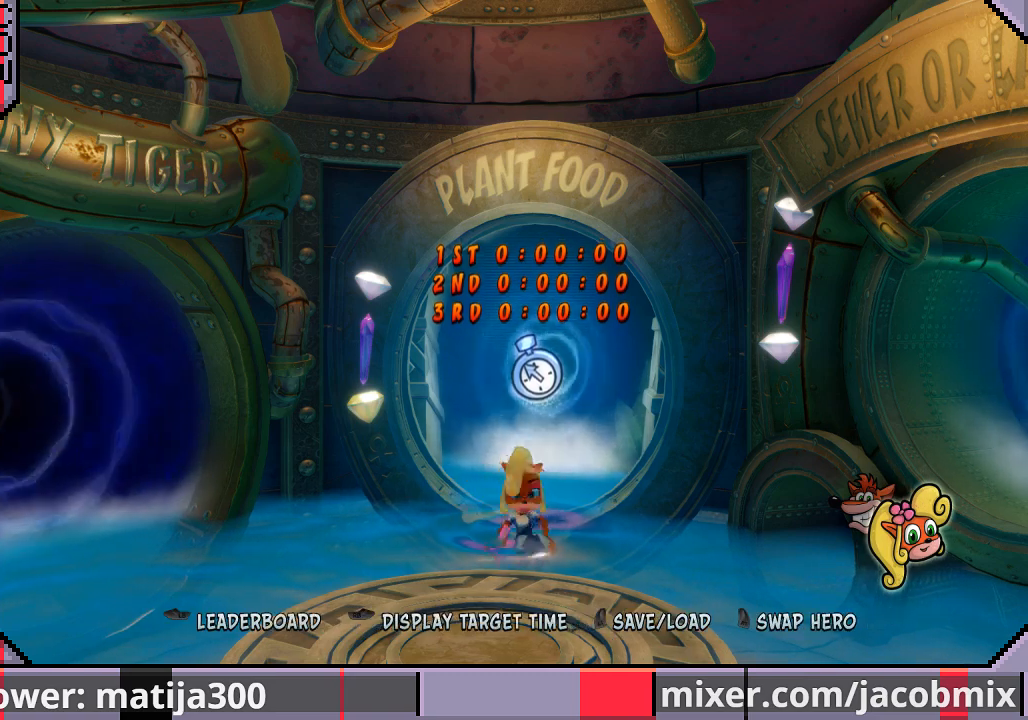
{"buttons": [], "left_stick": "center", "right_stick": "center", "events": [[67, "left_stick", "center"], [333, "left_stick", "up-right"], [500, "left_stick", "center"]]}
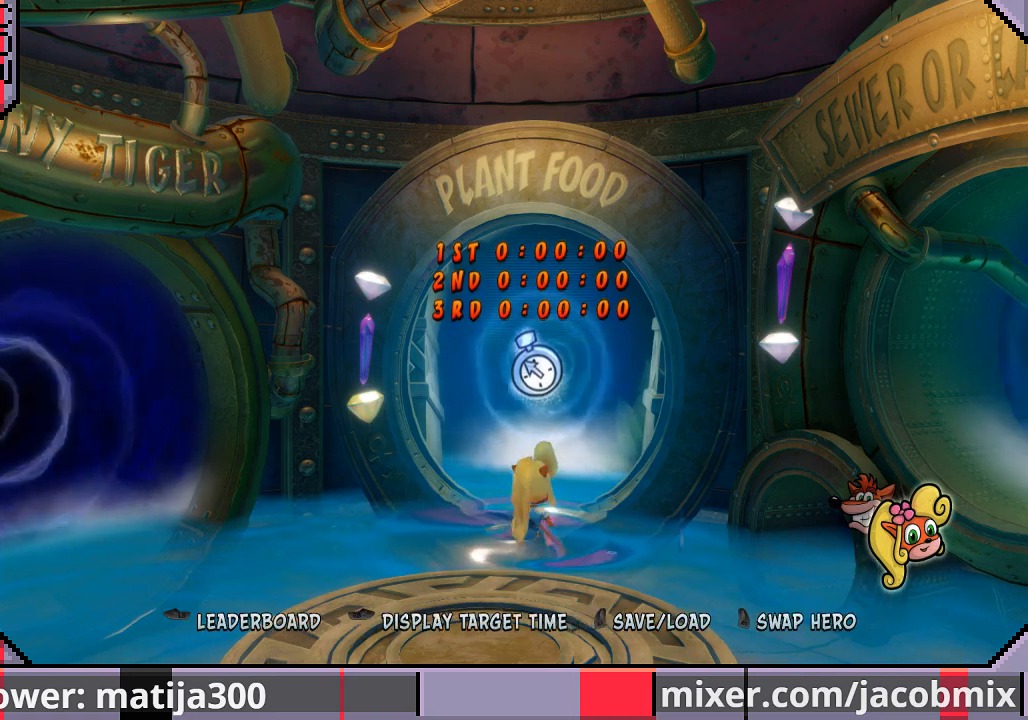
{"buttons": [], "left_stick": "up", "right_stick": "center", "events": [[400, "left_stick", "up"]]}
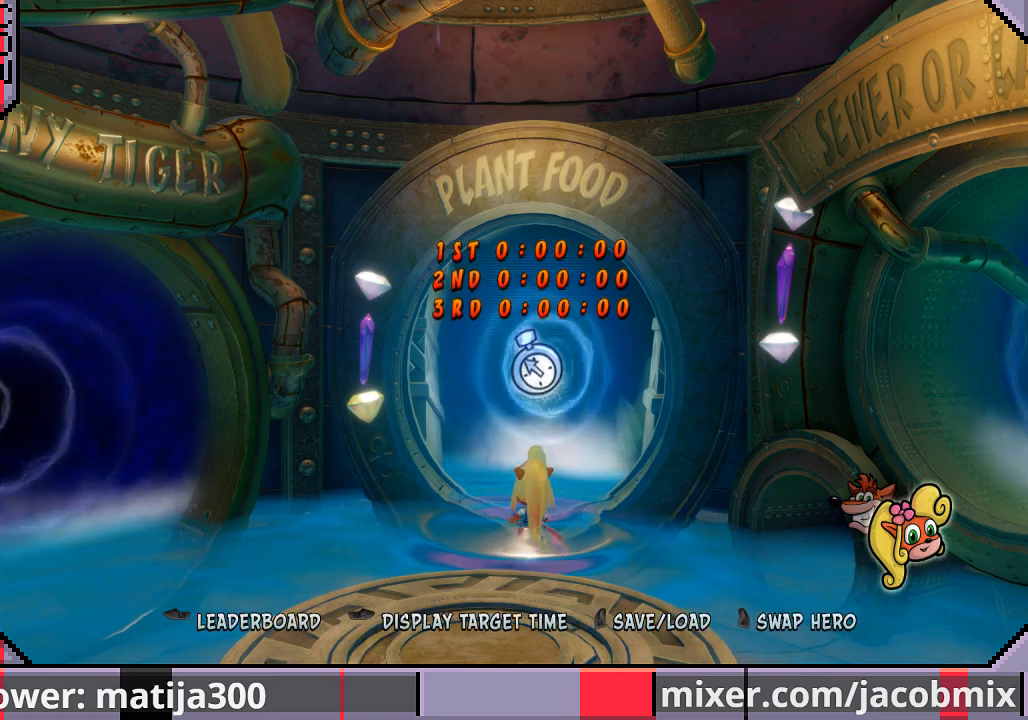
{"buttons": [], "left_stick": "up", "right_stick": "center", "events": [[167, "left_stick", "center"], [400, "left_stick", "up"]]}
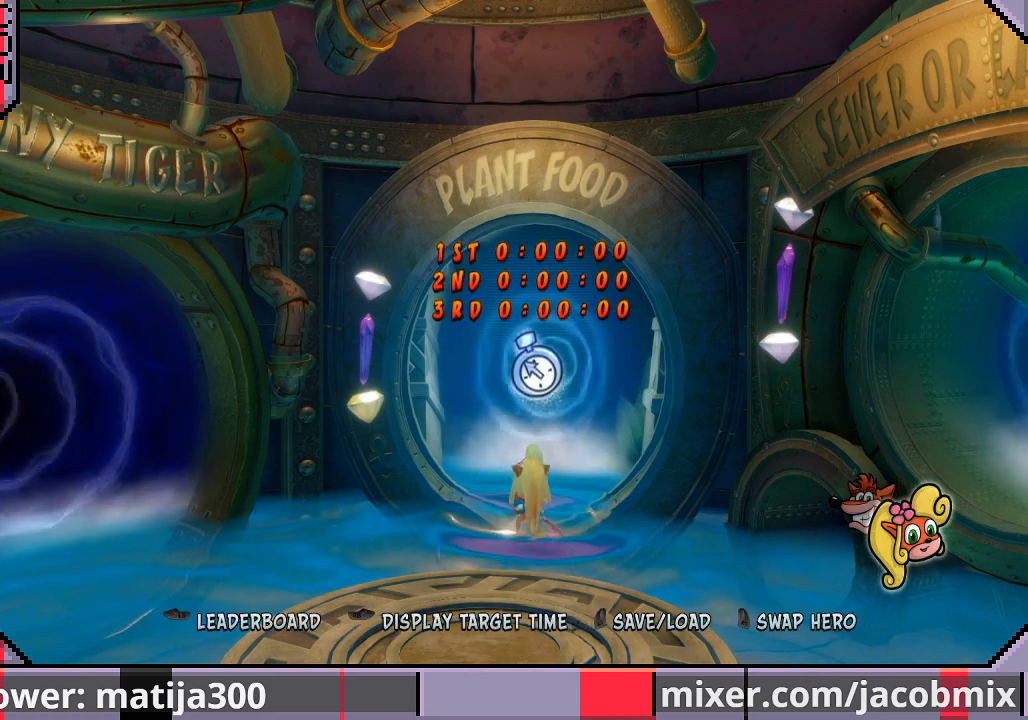
{"buttons": [], "left_stick": "up", "right_stick": "center", "events": [[267, "CROSS", "down"], [367, "CROSS", "up"]]}
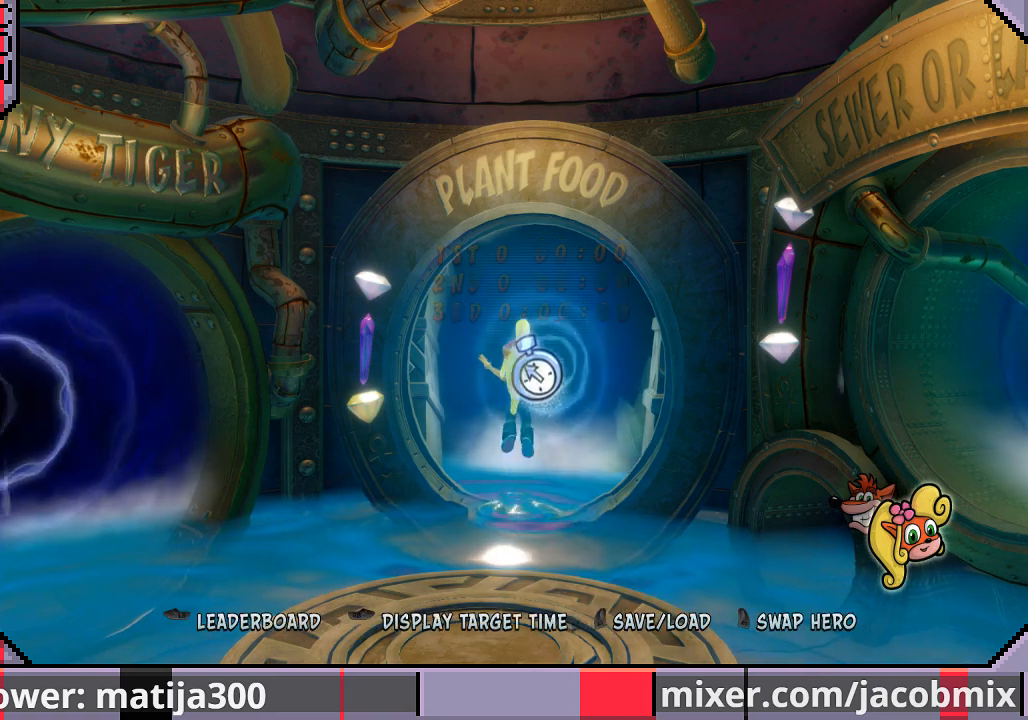
{"buttons": [], "left_stick": "up", "right_stick": "center", "events": []}
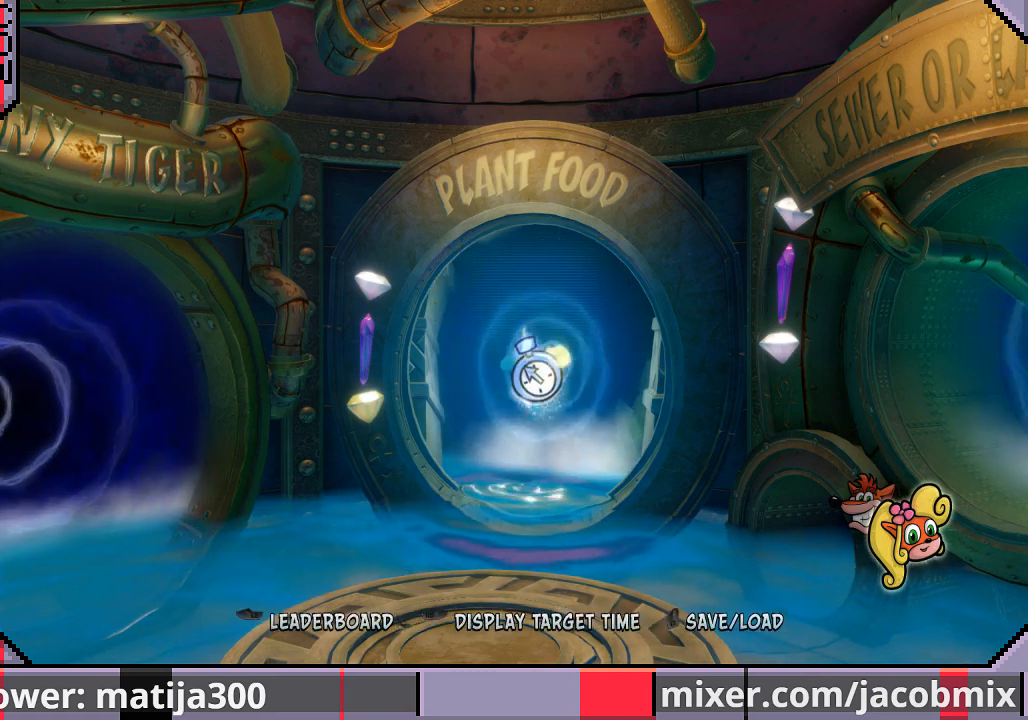
{"buttons": [], "left_stick": "center", "right_stick": "center", "events": [[67, "left_stick", "center"]]}